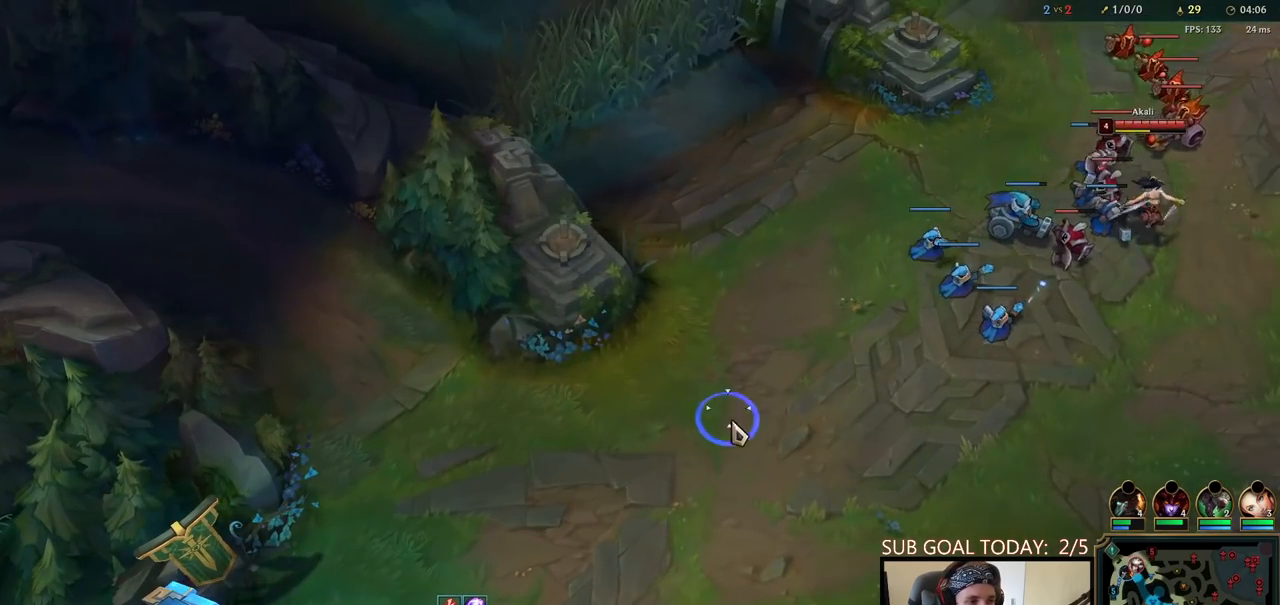
Gameplay with keyboard and mouse; each line is a JSON object with the keys and mouse buttons held at the frame after it. "events" lists presses ("down") and releases ("up") of "a", "ctrl", "d", "e", "f", "q", "r", "s", "shift", "space", "tab", "w", "mouse_left", "mouse_wheel", "mouse_right", "mouse_mb4" and "mouse_mb5" between this image and that frame as [ms after this image, input, new state], when the widget could be followed in between. "mouse_left", "mouse_wheel", "mouse_right", "mouse_mb4", "mouse_mb5" = the "left", "wheel", "right", "mb4", "mb5" buttons of the "mouse" list. No other keys are recorded. "wheel" means that the mouse wheel is clicked or scrolled. Mouse movement is not recorded.
{"keys": [], "mouse": [], "events": [[17, "mouse_right", "up"], [100, "tab", "down"], [350, "tab", "up"]]}
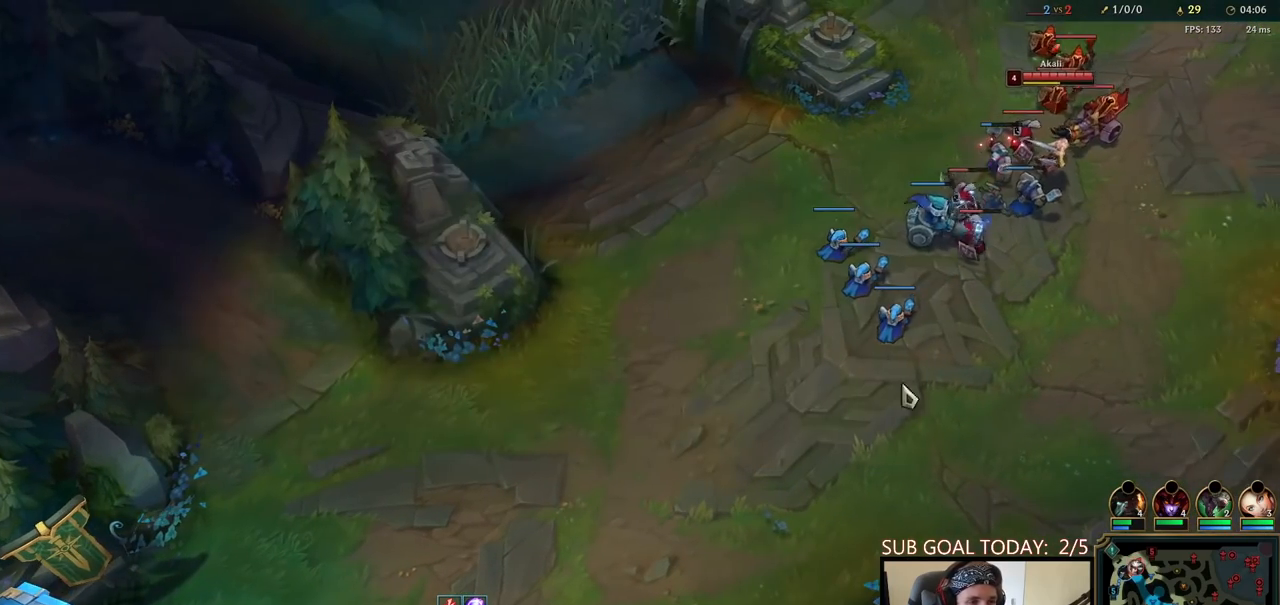
{"keys": ["space", "tab"], "mouse": [], "events": [[50, "mouse_right", "down"], [100, "mouse_right", "up"], [183, "mouse_right", "down"], [233, "mouse_right", "up"], [317, "mouse_right", "down"], [383, "mouse_right", "up"], [433, "space", "down"], [433, "tab", "down"]]}
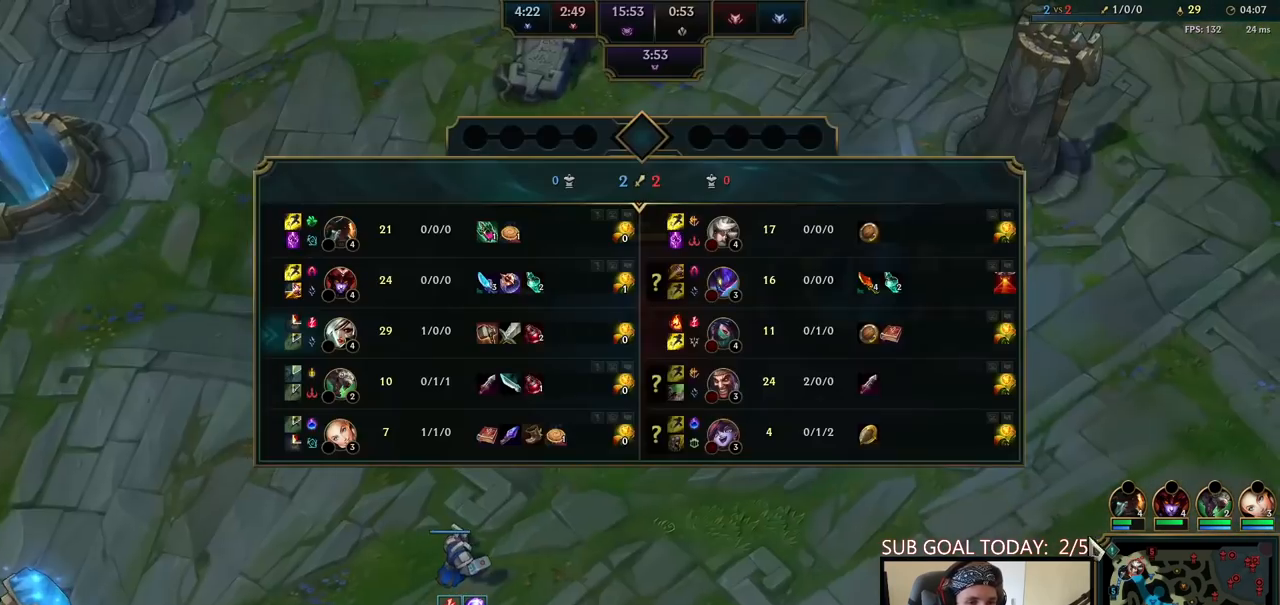
{"keys": ["space"], "mouse": ["wheel"], "events": [[217, "tab", "up"], [267, "space", "up"], [283, "mouse_wheel", "down"], [500, "space", "down"]]}
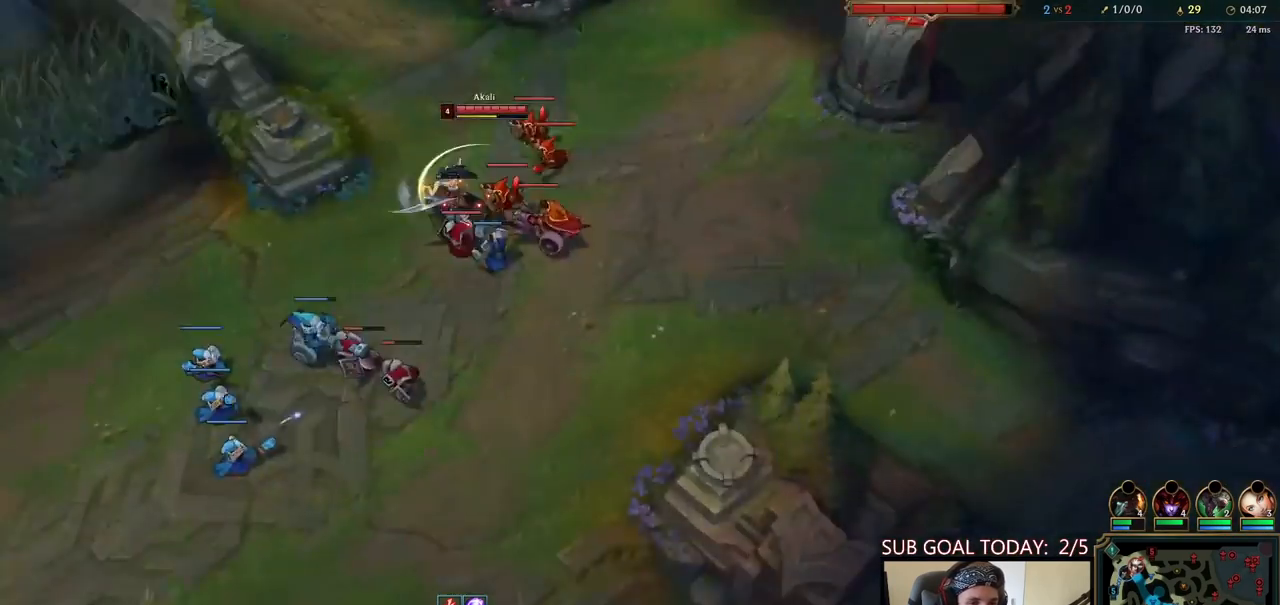
{"keys": [], "mouse": [], "events": [[83, "tab", "down"], [117, "mouse_wheel", "up"], [133, "space", "up"], [233, "tab", "up"]]}
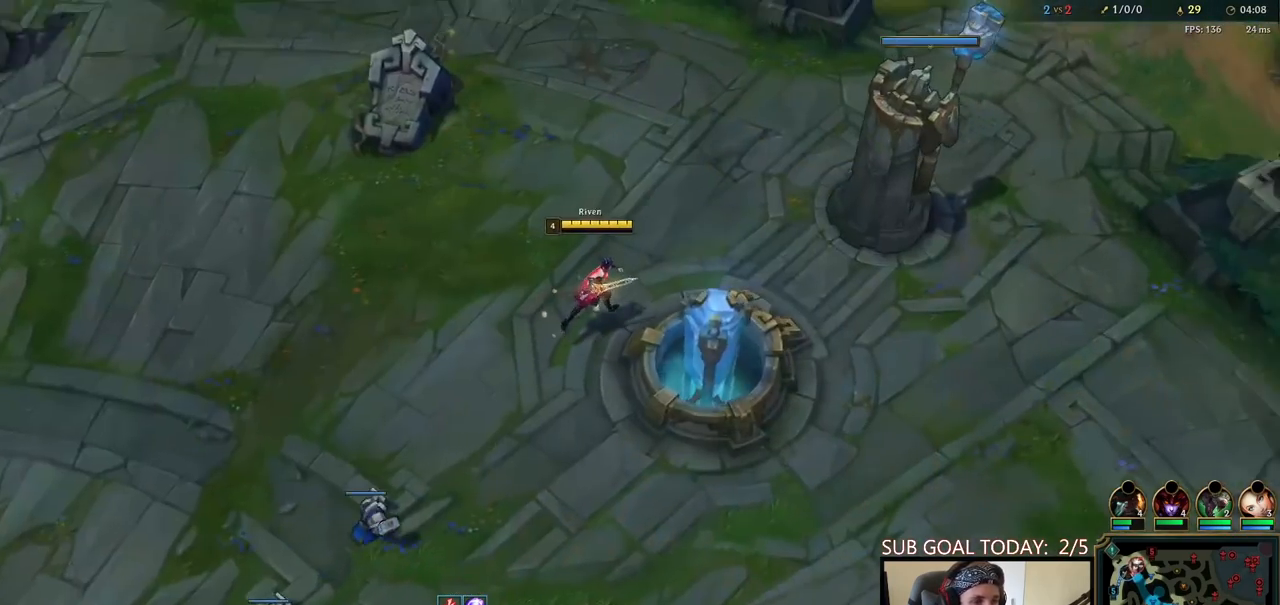
{"keys": ["space", "tab"], "mouse": [], "events": [[217, "space", "down"], [400, "tab", "down"]]}
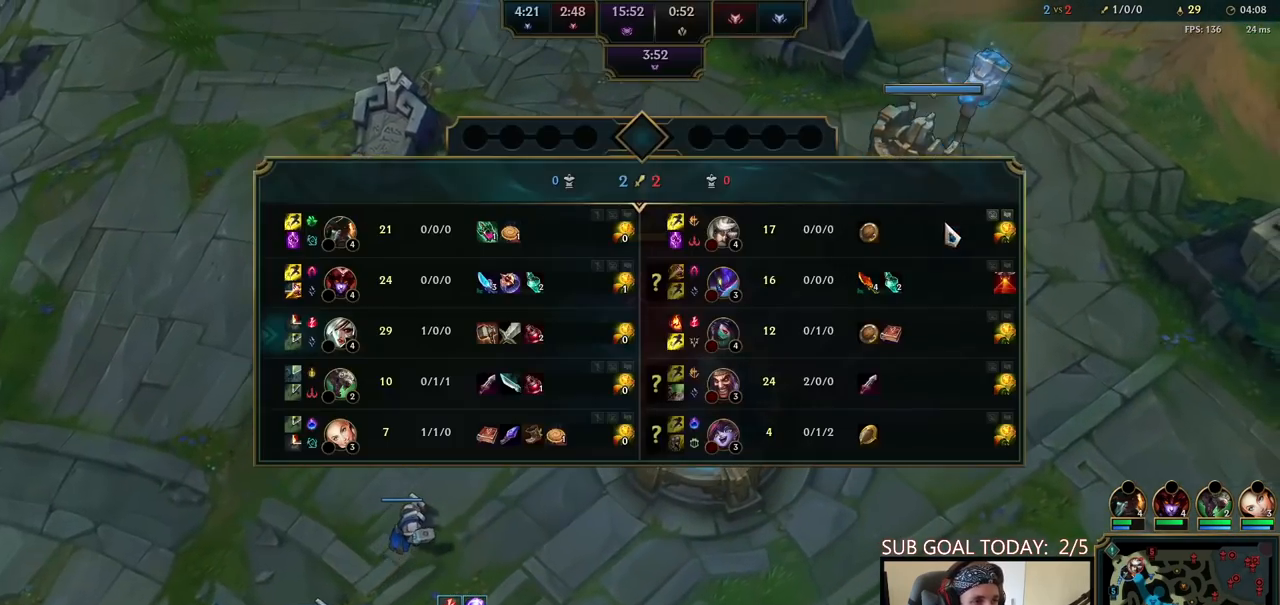
{"keys": [], "mouse": ["wheel"], "events": [[267, "tab", "up"], [383, "space", "up"], [433, "mouse_wheel", "down"]]}
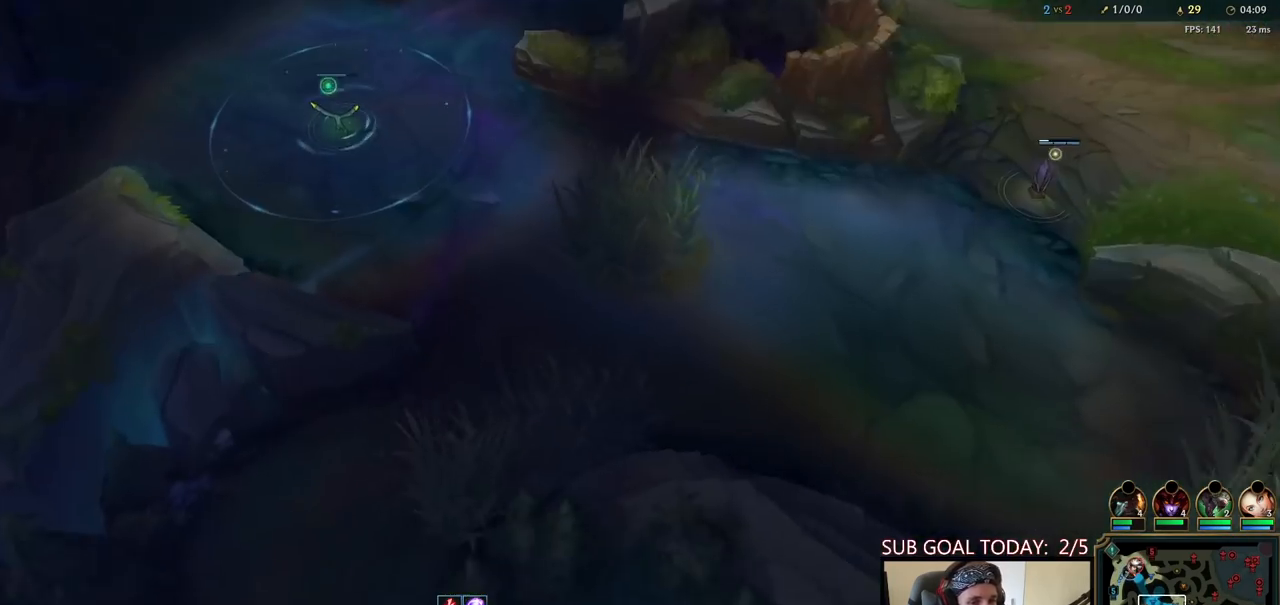
{"keys": [], "mouse": [], "events": [[233, "mouse_wheel", "up"]]}
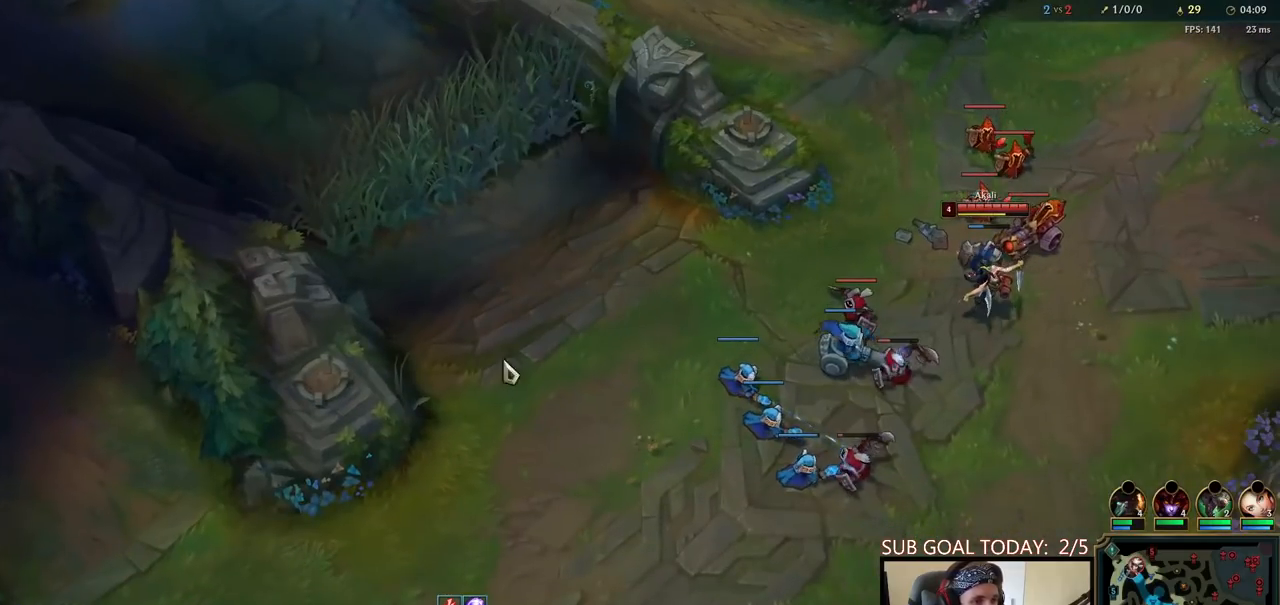
{"keys": [], "mouse": [], "events": [[67, "mouse_right", "down"], [117, "mouse_right", "up"], [217, "mouse_right", "down"], [283, "mouse_right", "up"]]}
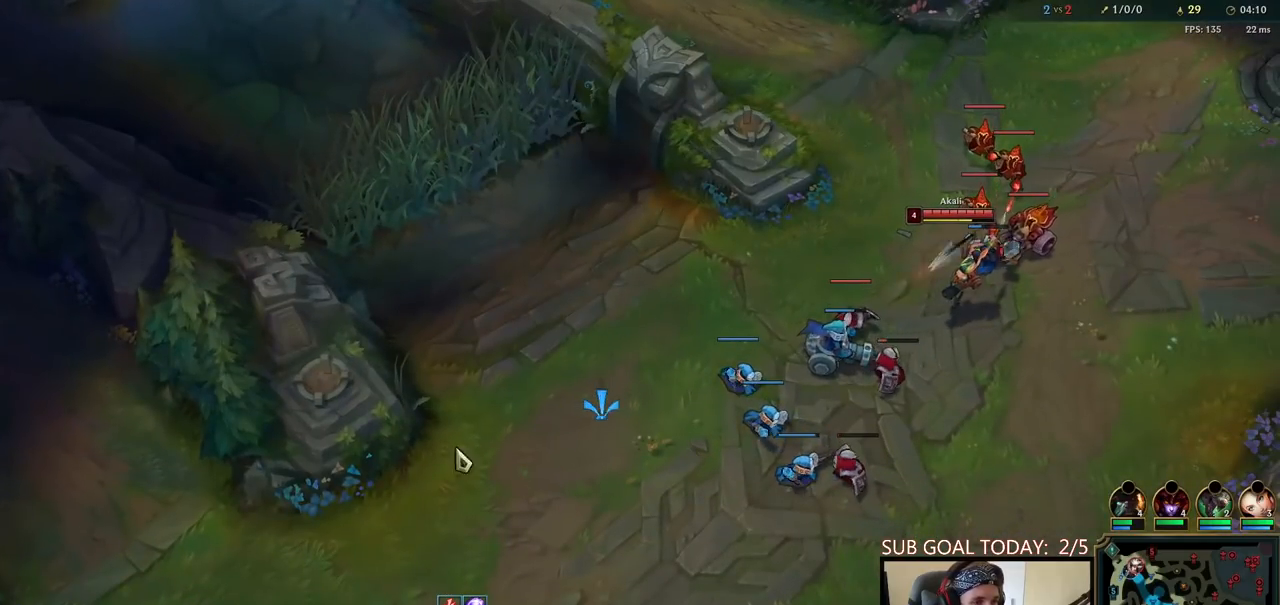
{"keys": [], "mouse": [], "events": [[250, "mouse_right", "down"], [333, "mouse_right", "up"], [400, "mouse_right", "down"], [467, "mouse_right", "up"]]}
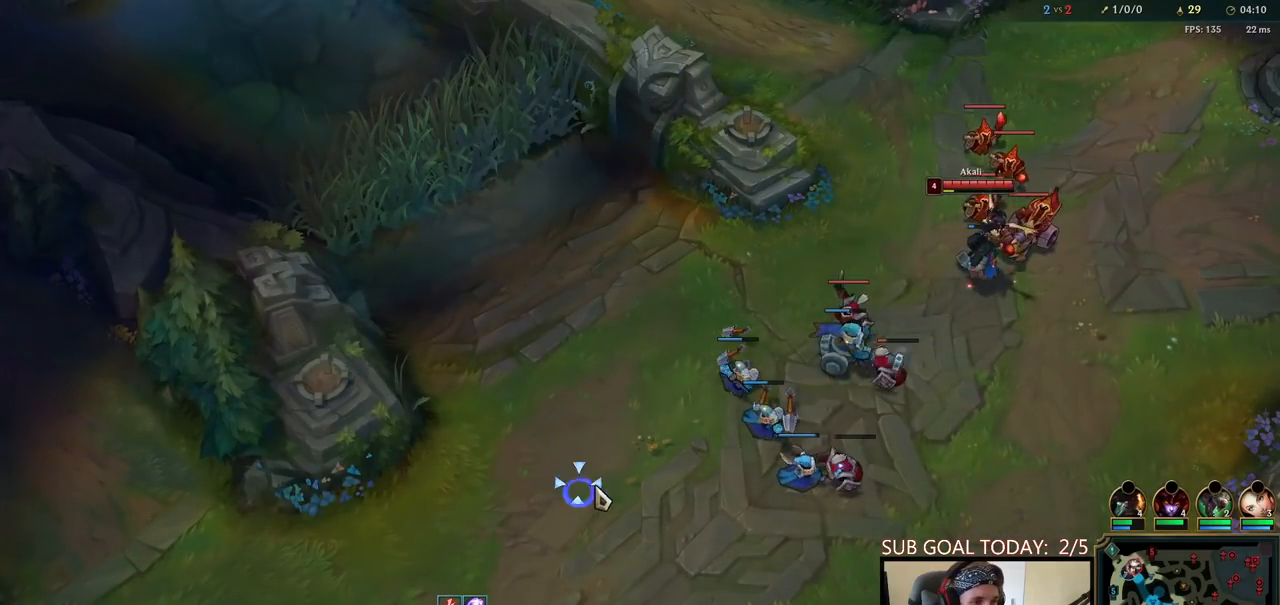
{"keys": [], "mouse": [], "events": []}
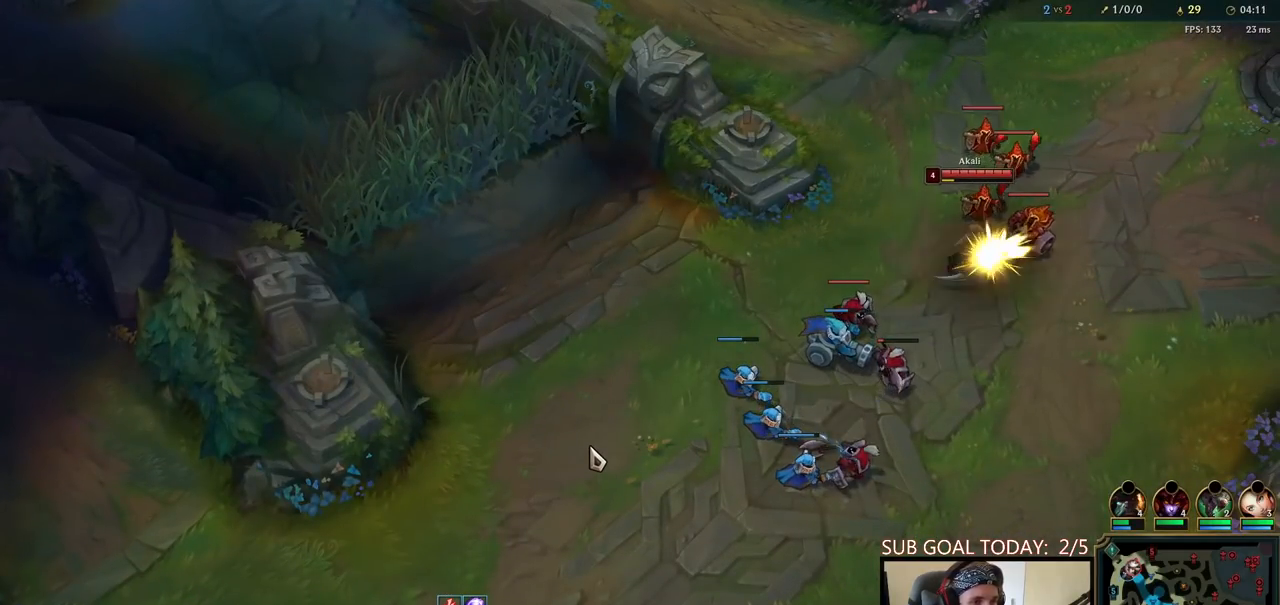
{"keys": [], "mouse": [], "events": [[350, "mouse_right", "down"], [450, "mouse_right", "up"]]}
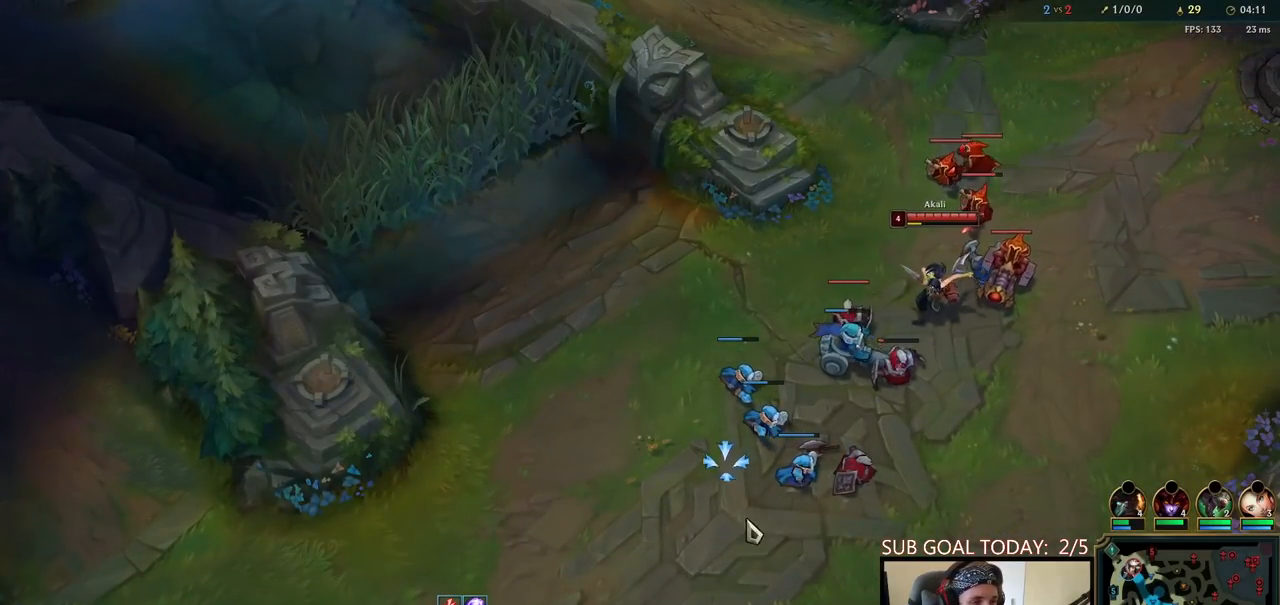
{"keys": [], "mouse": ["right"], "events": [[300, "mouse_right", "down"], [367, "mouse_right", "up"], [450, "mouse_right", "down"]]}
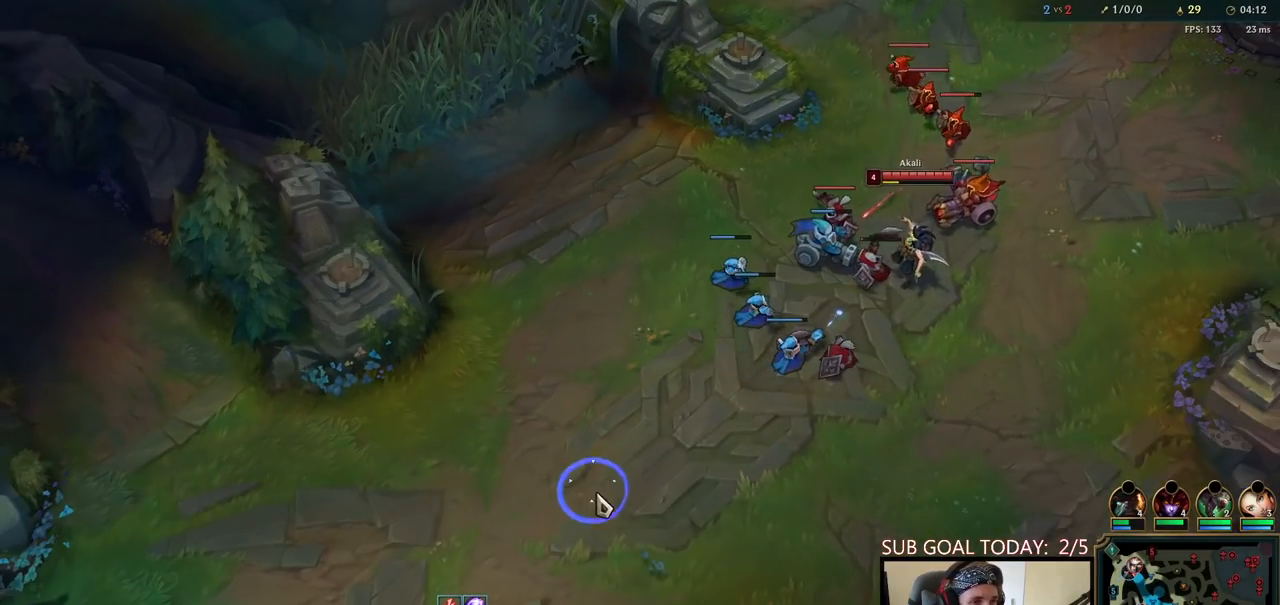
{"keys": ["space", "tab"], "mouse": [], "events": [[17, "mouse_right", "up"], [100, "space", "down"], [117, "tab", "down"]]}
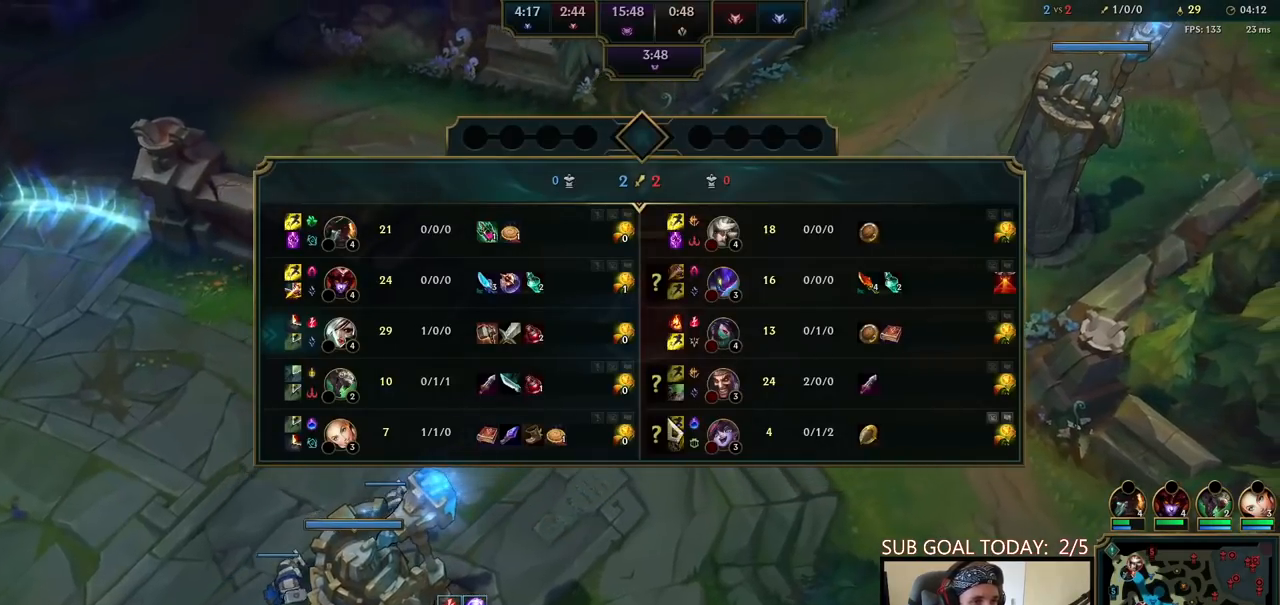
{"keys": ["space", "tab"], "mouse": [], "events": []}
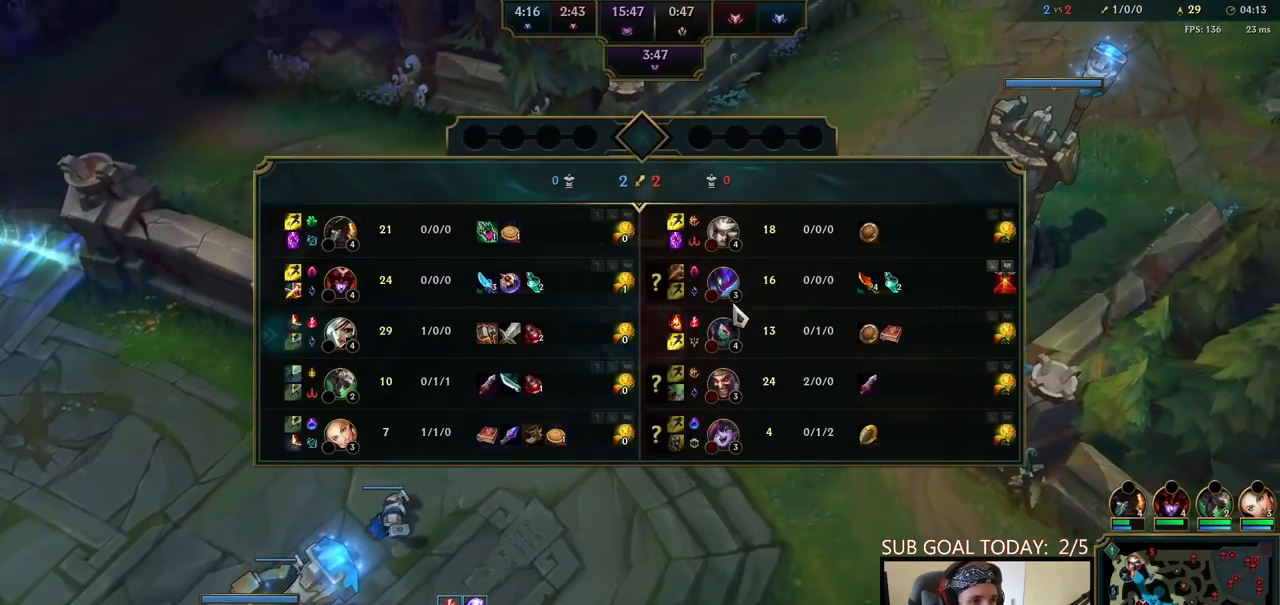
{"keys": ["space", "tab"], "mouse": [], "events": []}
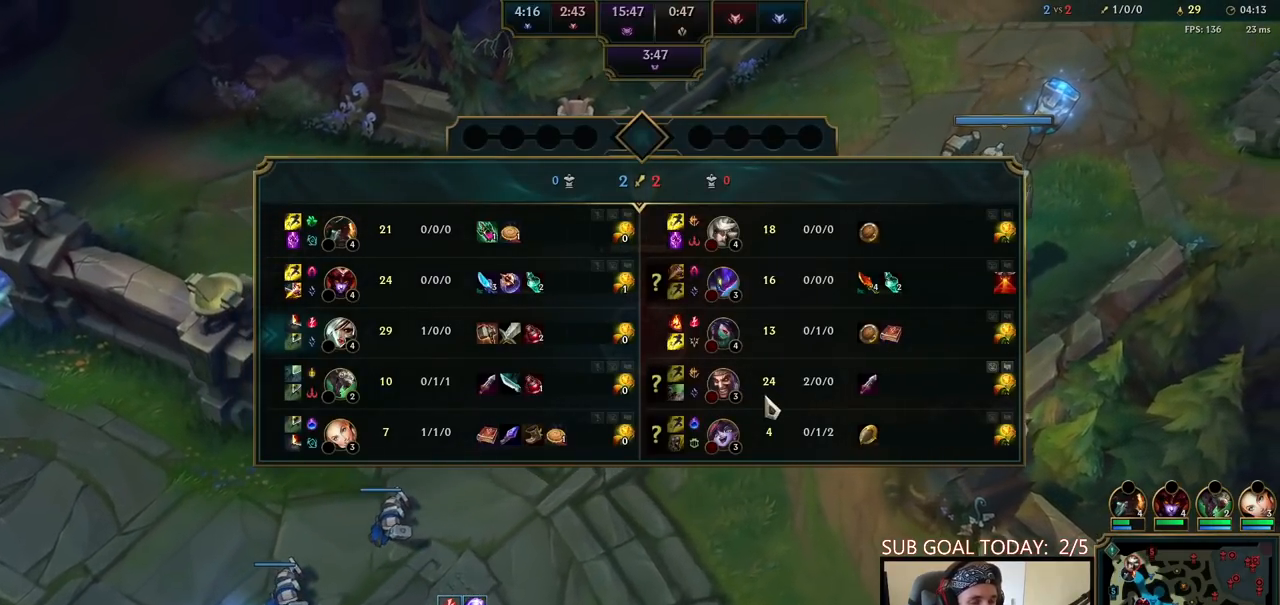
{"keys": ["space", "tab"], "mouse": [], "events": []}
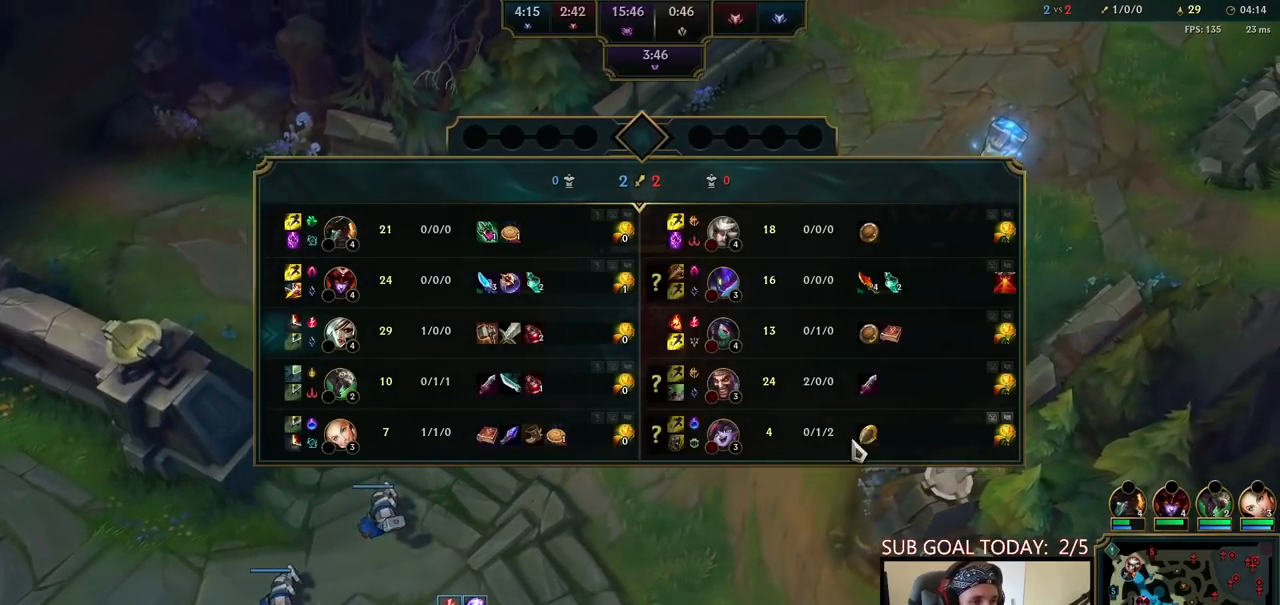
{"keys": ["space", "tab"], "mouse": [], "events": []}
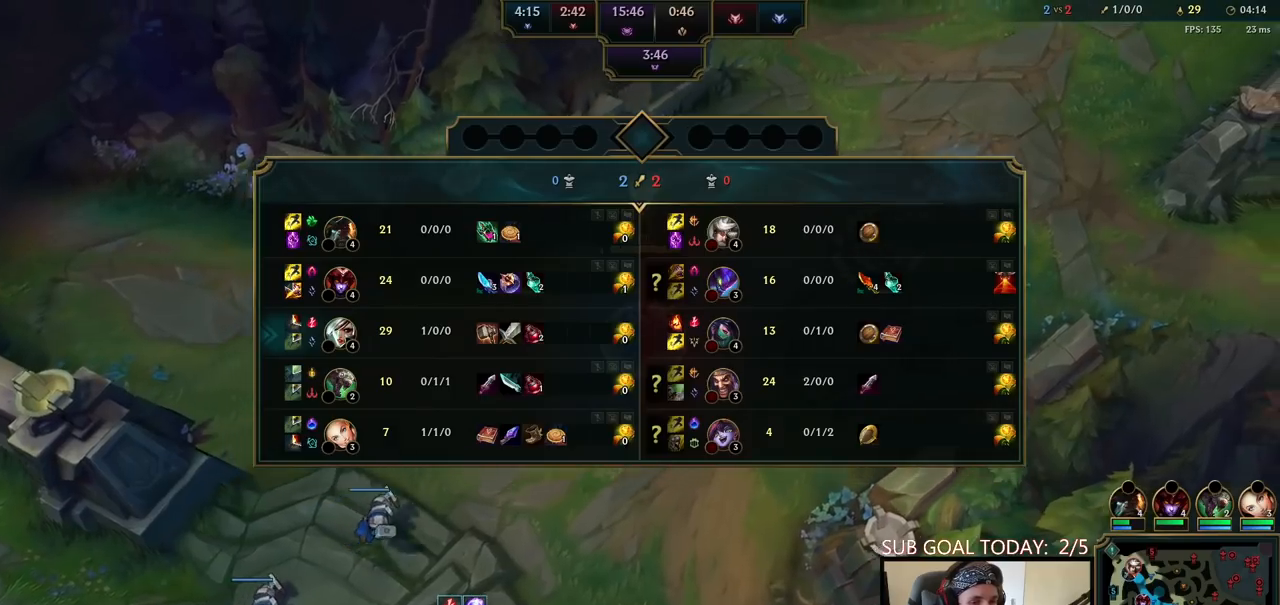
{"keys": [], "mouse": ["wheel"], "events": [[33, "mouse_wheel", "down"], [67, "space", "up"], [100, "tab", "up"]]}
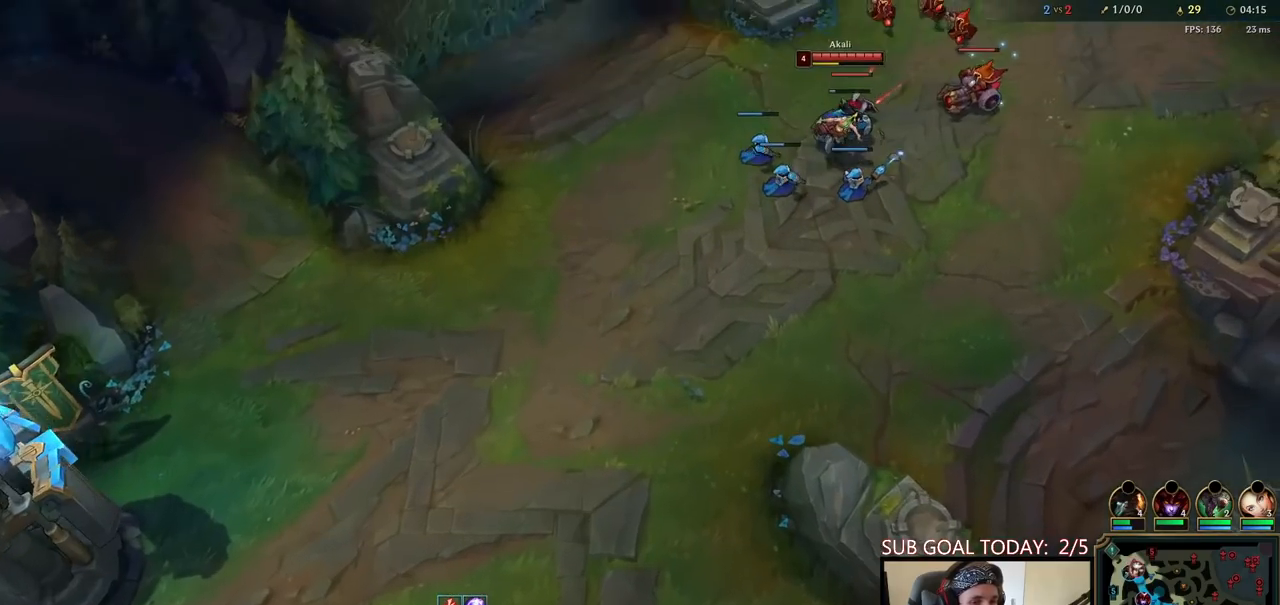
{"keys": [], "mouse": [], "events": [[50, "mouse_wheel", "up"]]}
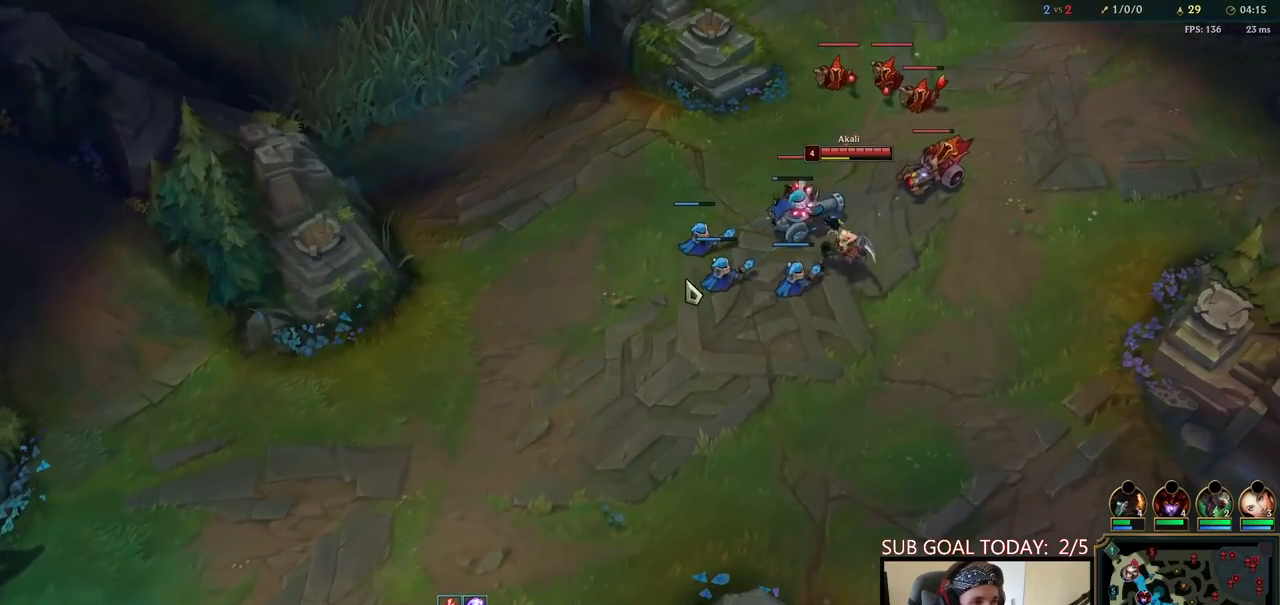
{"keys": [], "mouse": [], "events": [[50, "mouse_right", "down"], [167, "mouse_right", "up"]]}
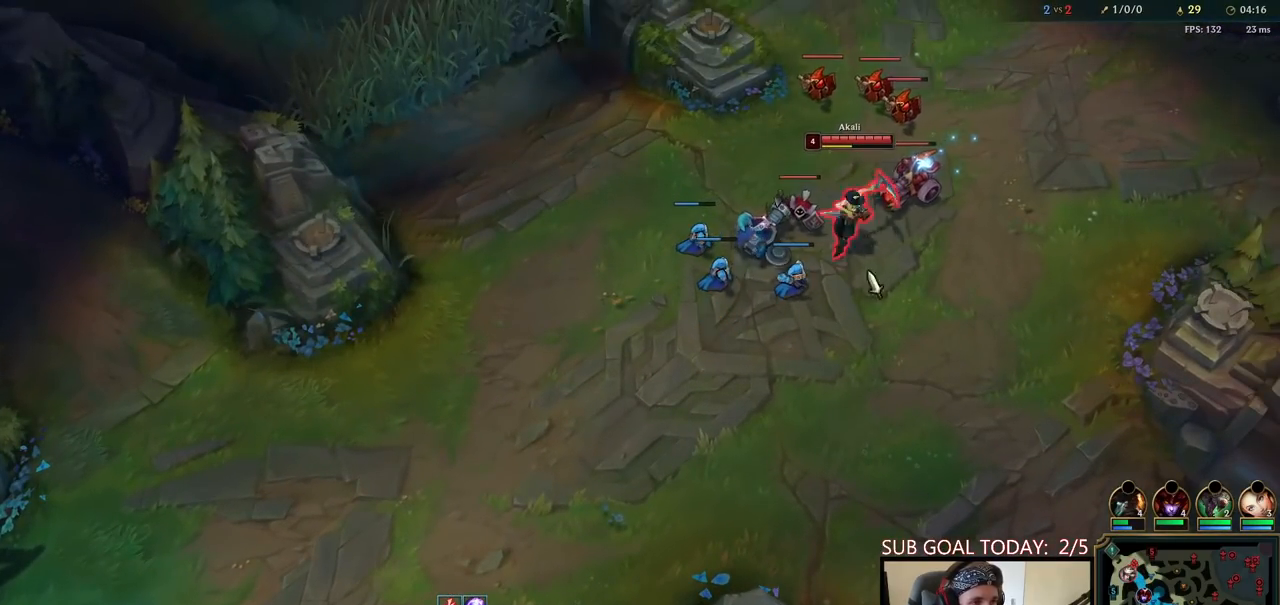
{"keys": [], "mouse": [], "events": [[150, "mouse_right", "down"], [250, "mouse_right", "up"], [367, "mouse_right", "down"], [467, "mouse_right", "up"]]}
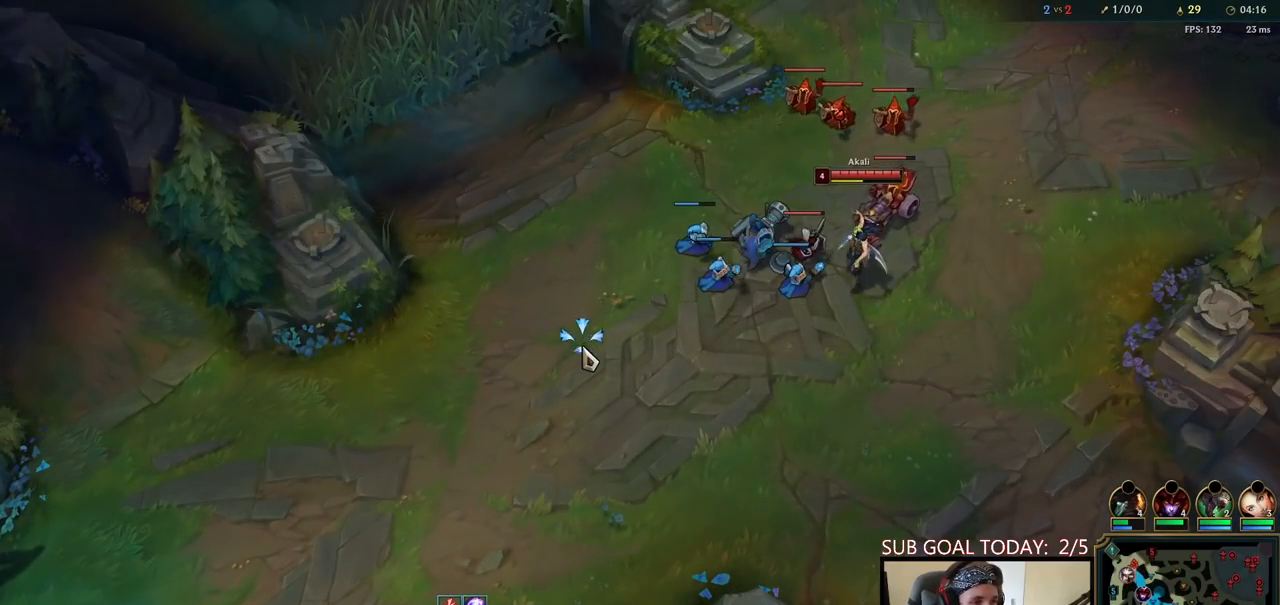
{"keys": ["q", "space"], "mouse": [], "events": [[350, "q", "down"], [367, "space", "down"], [400, "q", "up"], [467, "q", "down"]]}
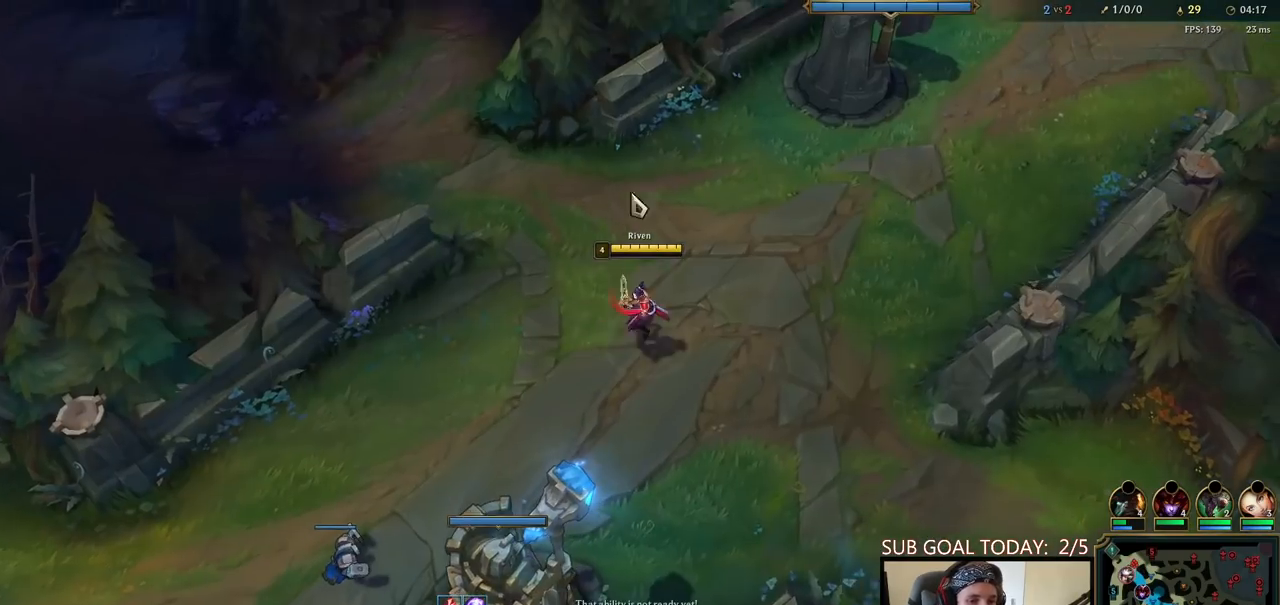
{"keys": [], "mouse": [], "events": [[33, "q", "up"], [267, "tab", "down"], [317, "space", "up"], [433, "tab", "up"]]}
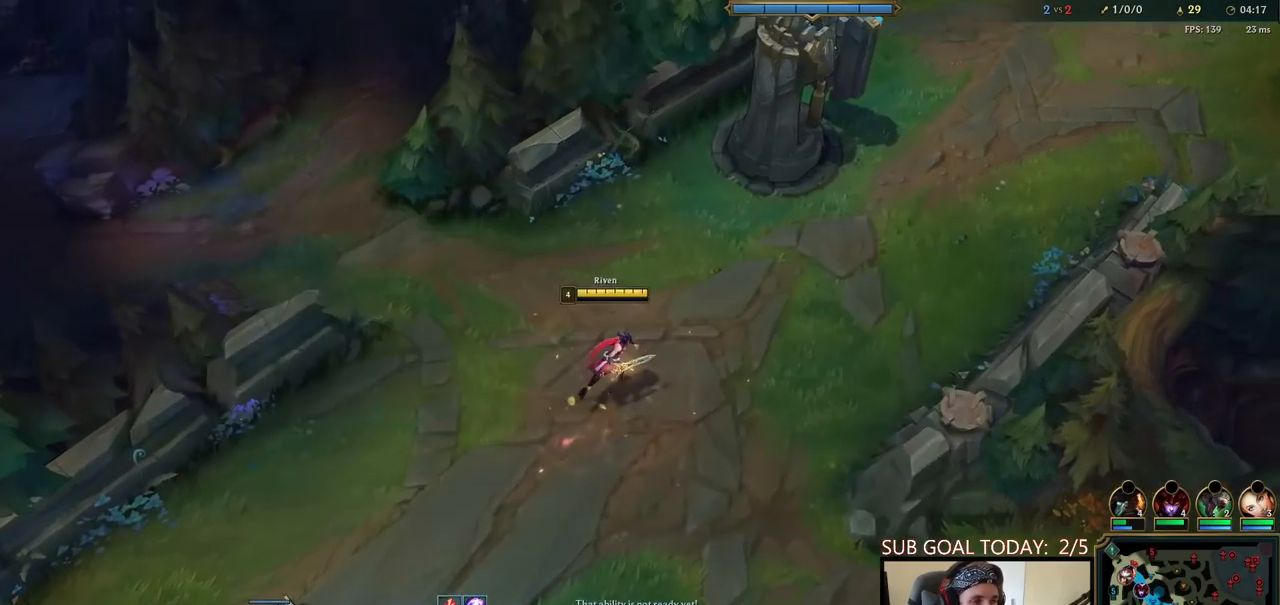
{"keys": [], "mouse": [], "events": [[433, "mouse_right", "down"], [500, "mouse_right", "up"]]}
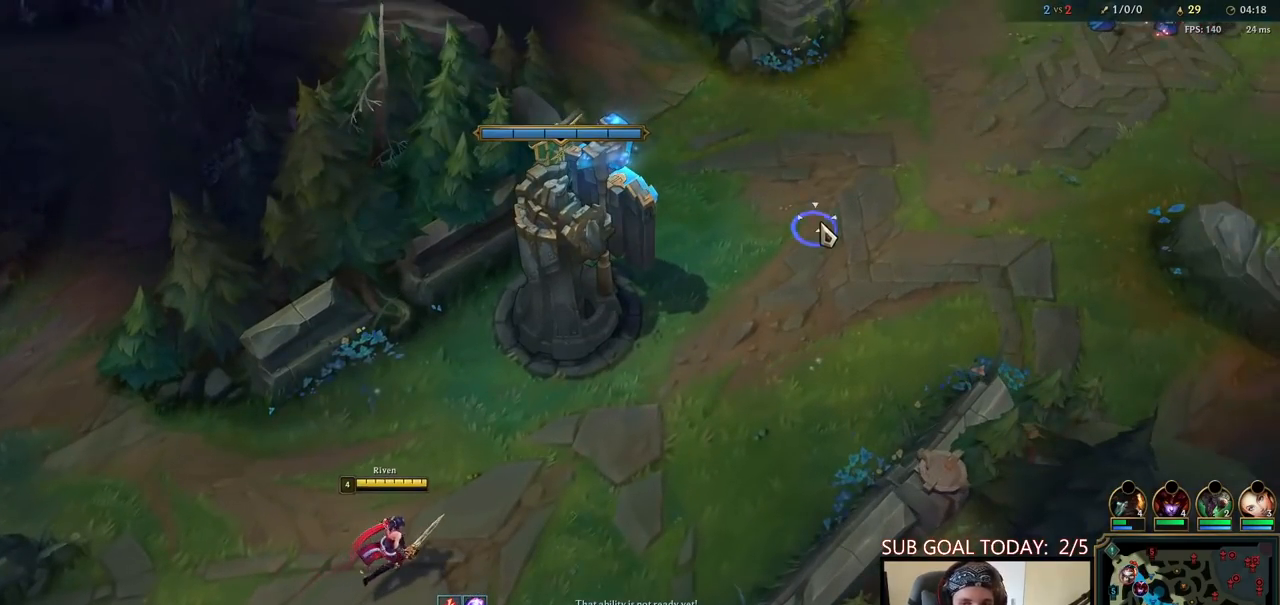
{"keys": [], "mouse": [], "events": [[100, "mouse_right", "down"], [167, "mouse_right", "up"]]}
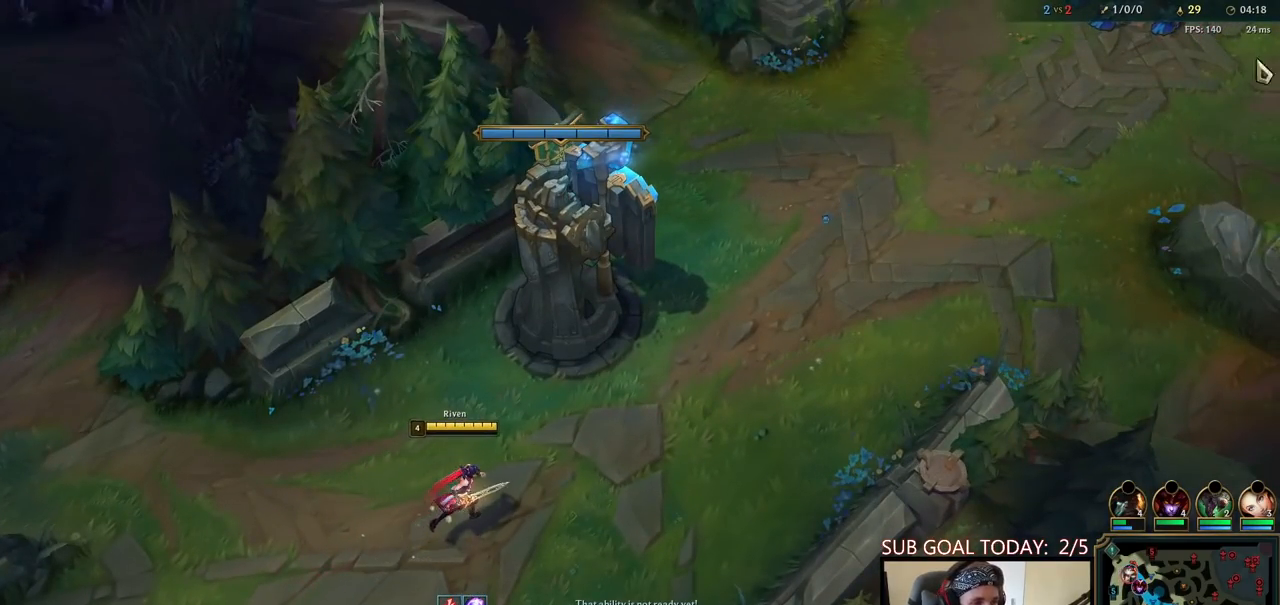
{"keys": [], "mouse": ["right"], "events": [[250, "mouse_right", "down"], [350, "mouse_right", "up"], [433, "mouse_right", "down"]]}
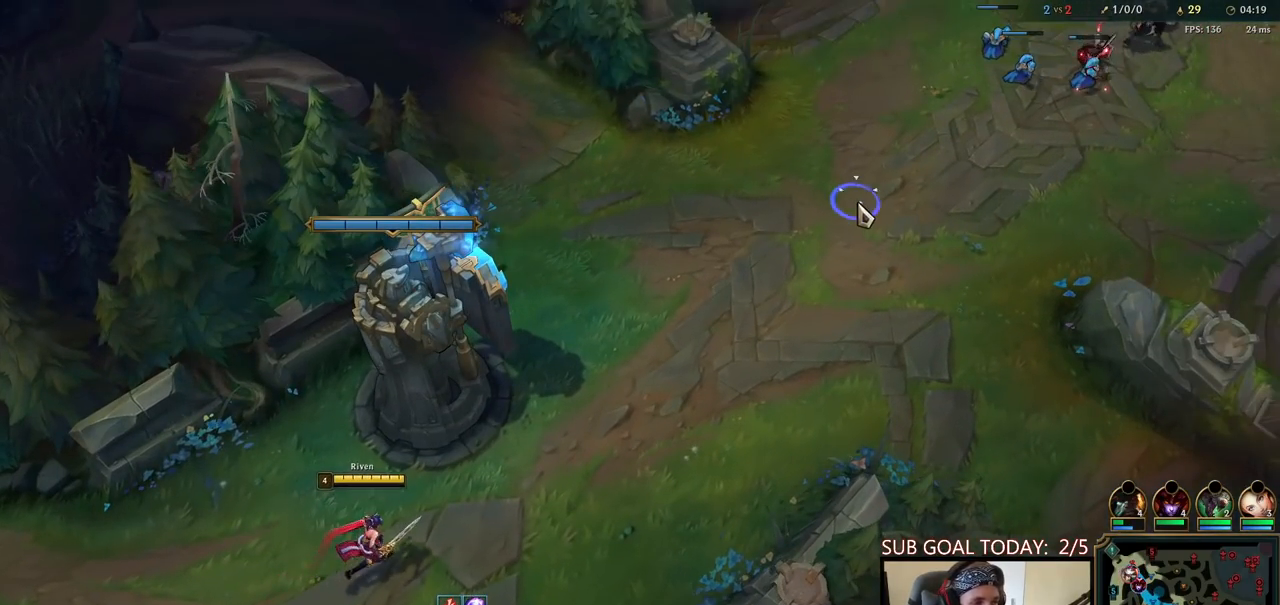
{"keys": [], "mouse": [], "events": [[33, "mouse_right", "up"]]}
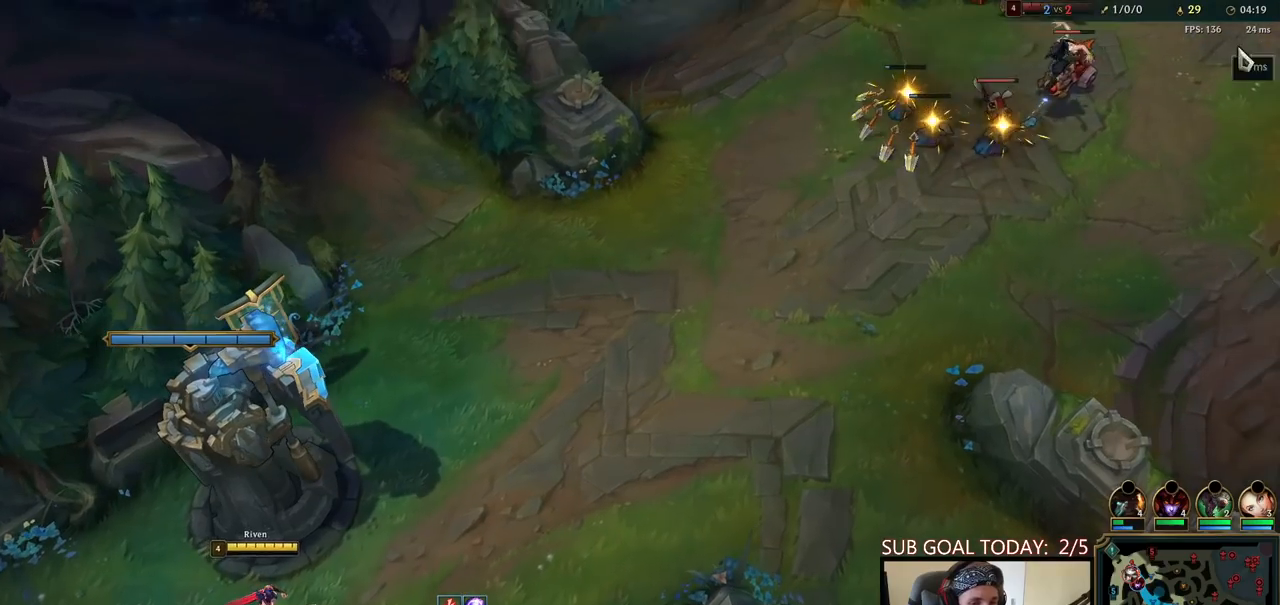
{"keys": [], "mouse": [], "events": [[117, "mouse_right", "down"], [200, "mouse_right", "up"]]}
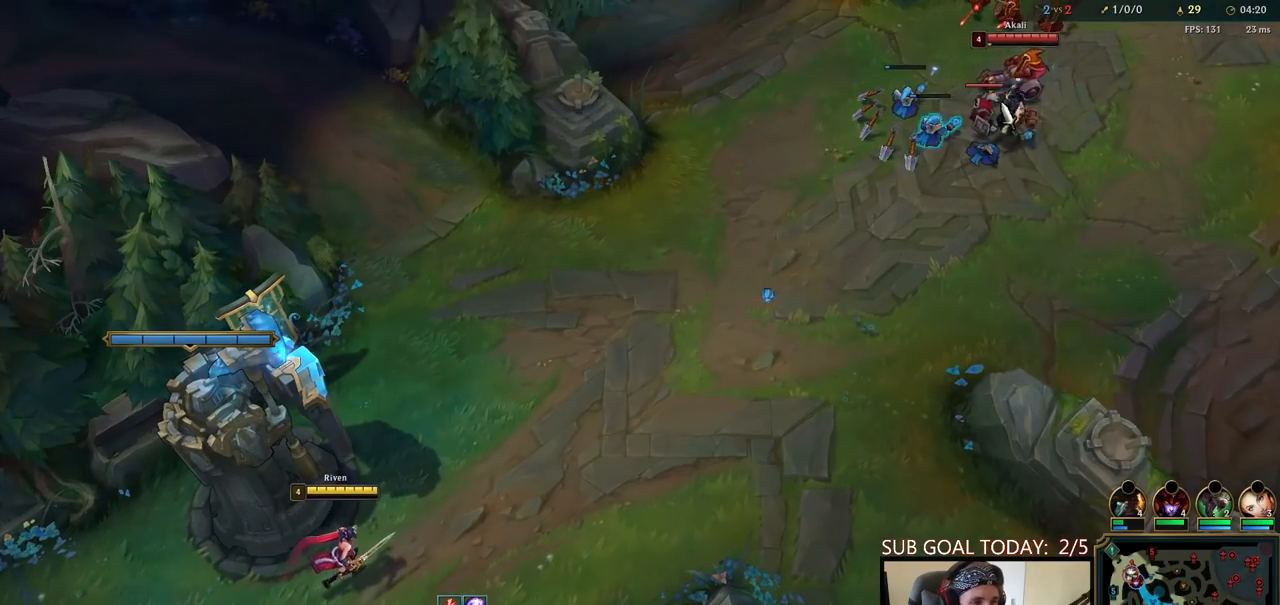
{"keys": [], "mouse": [], "events": [[300, "mouse_right", "down"], [433, "mouse_right", "up"], [433, "q", "down"], [500, "q", "up"]]}
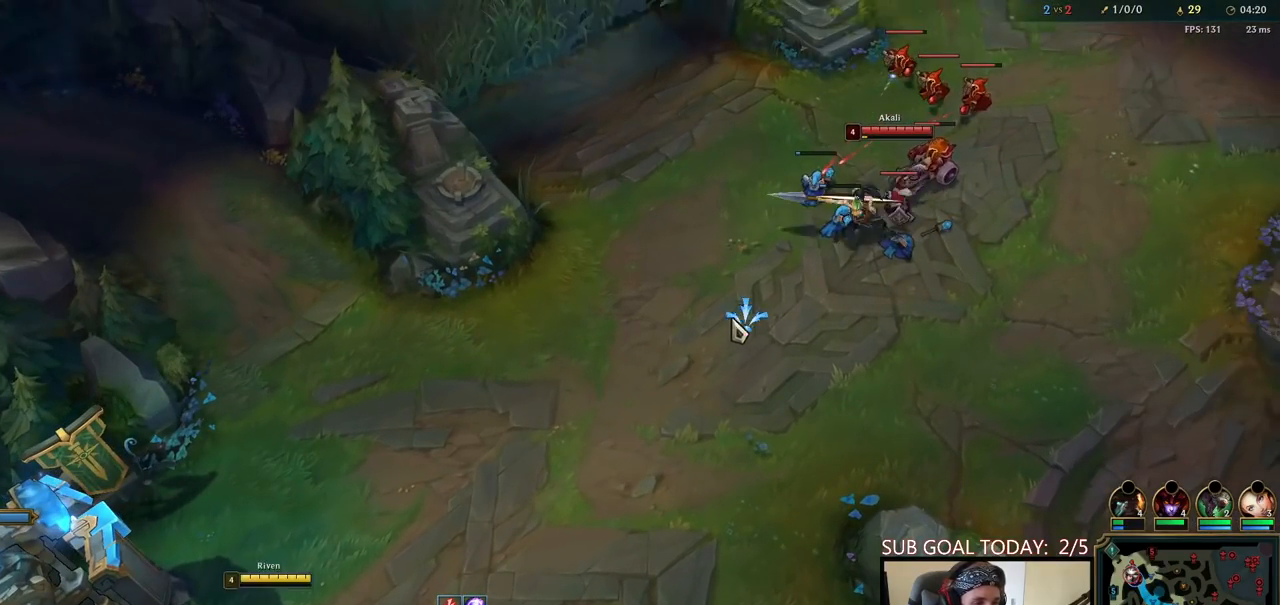
{"keys": [], "mouse": [], "events": [[67, "q", "down"], [133, "q", "up"]]}